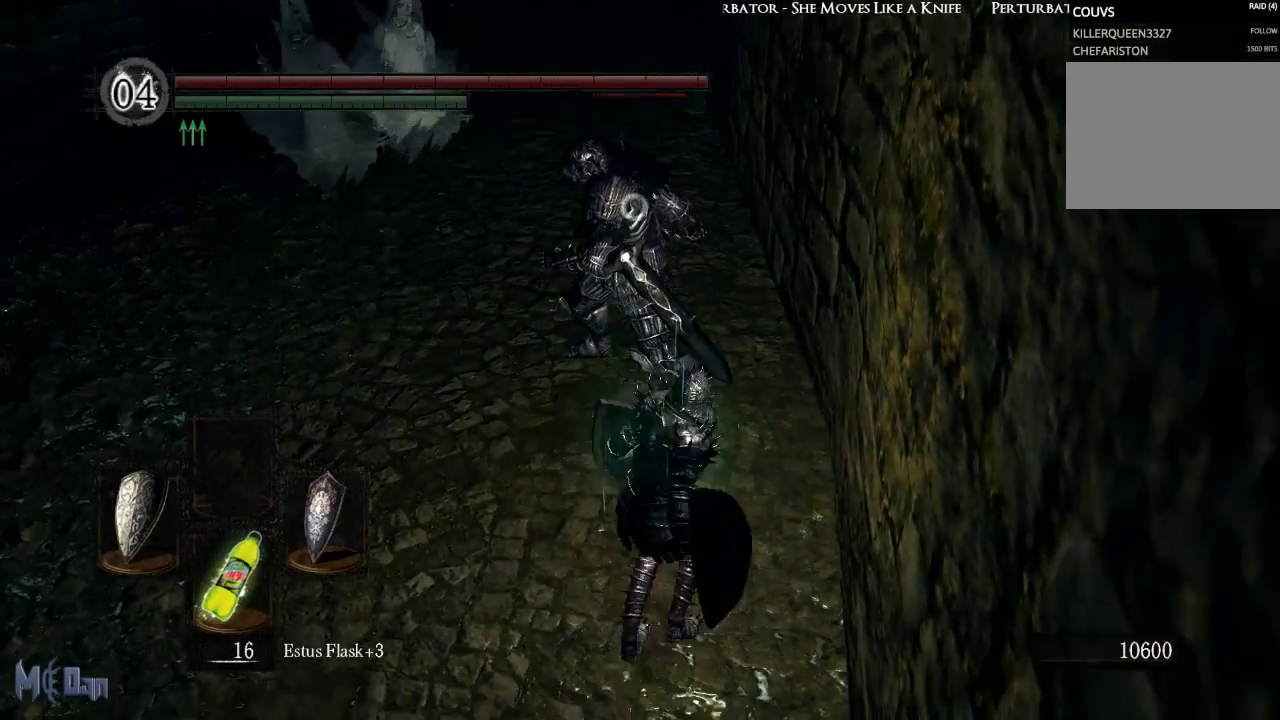
Gameplay with a controller (Xbox layout); each line is a JSON object with the inputs held at the frame after it. "events" lists button and stick changes between this image and that frame as [ms after this image, input, new state], when the widget could be followed in between. Not read: L3.
{"buttons": [], "left_stick": "down", "right_stick": "center", "events": [[17, "R3", "up"], [250, "right_stick", "up"], [400, "right_stick", "center"]]}
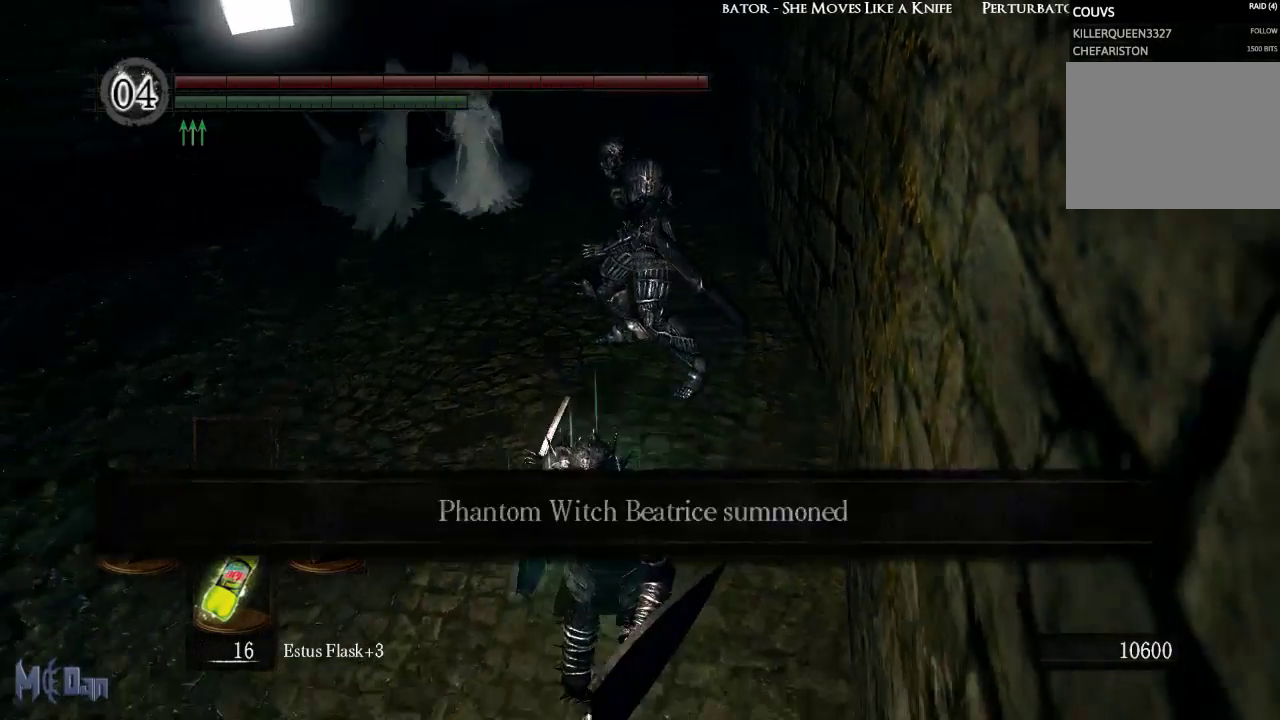
{"buttons": [], "left_stick": "down", "right_stick": "up", "events": [[267, "right_stick", "up"]]}
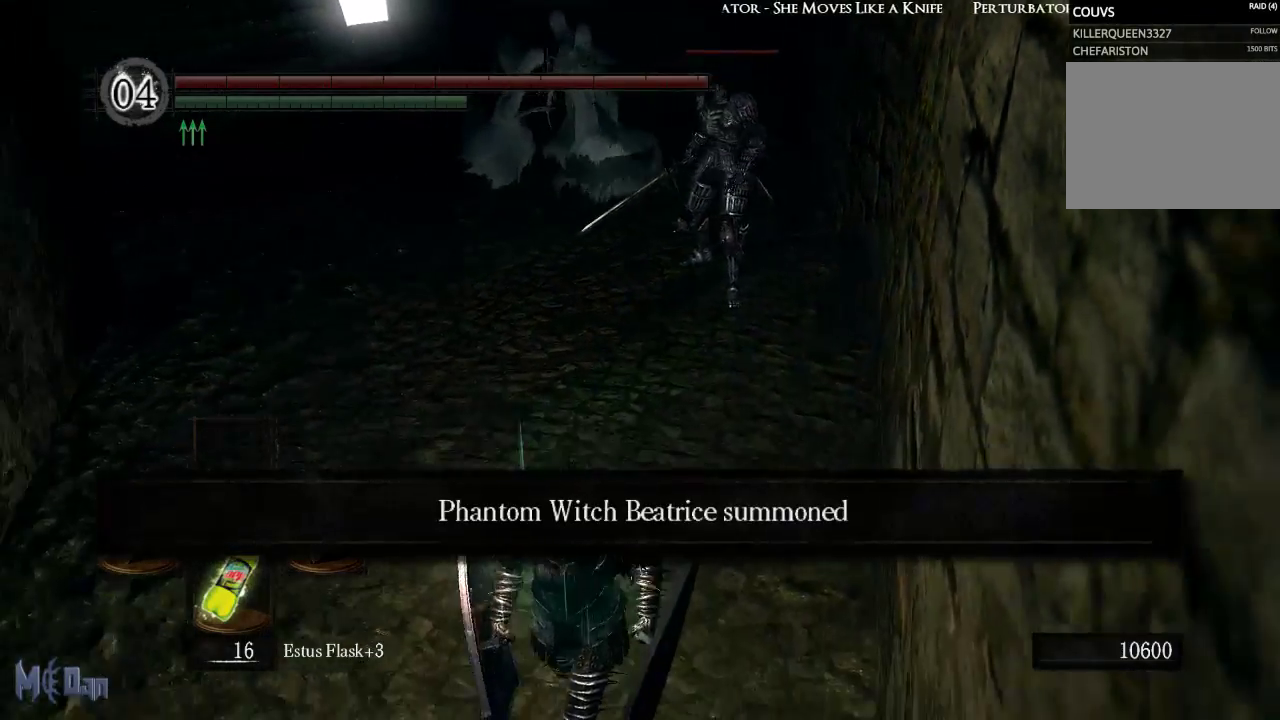
{"buttons": [], "left_stick": "up-right", "right_stick": "center", "events": [[417, "right_stick", "center"], [483, "left_stick", "up-right"]]}
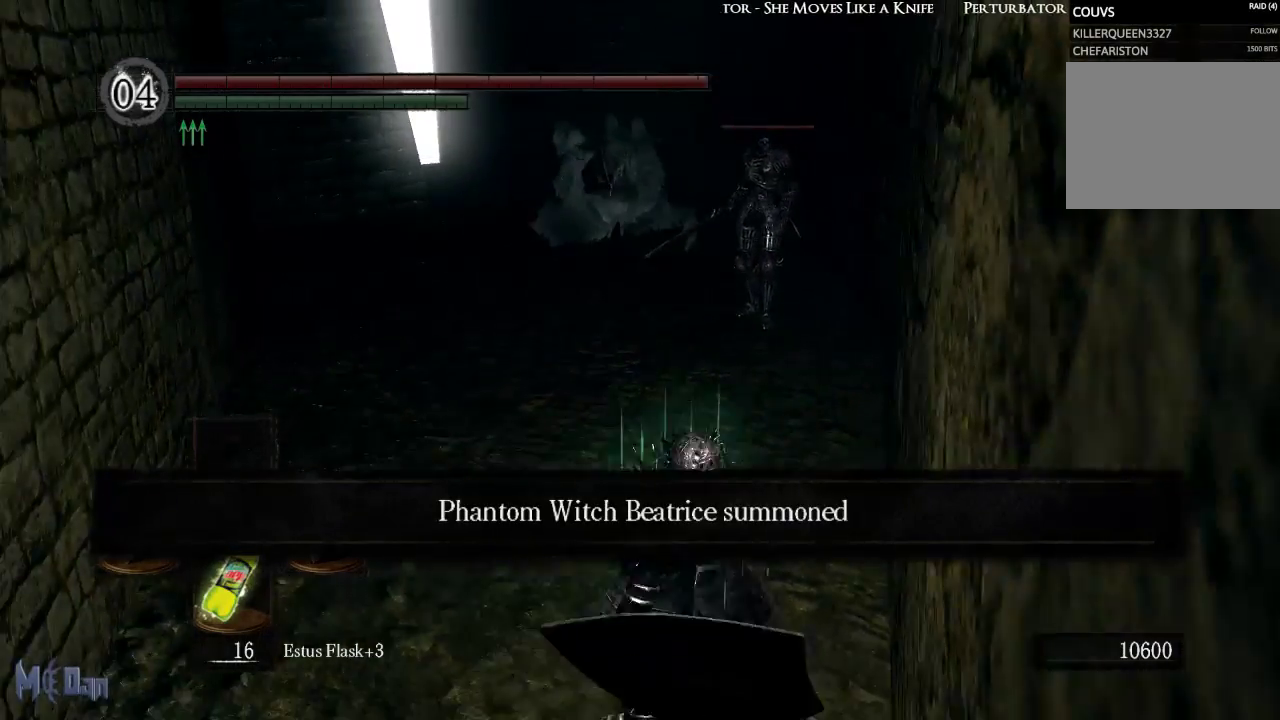
{"buttons": ["L1"], "left_stick": "up", "right_stick": "center", "events": [[33, "left_stick", "up"], [250, "R3", "down"], [350, "R3", "up"], [433, "L1", "down"]]}
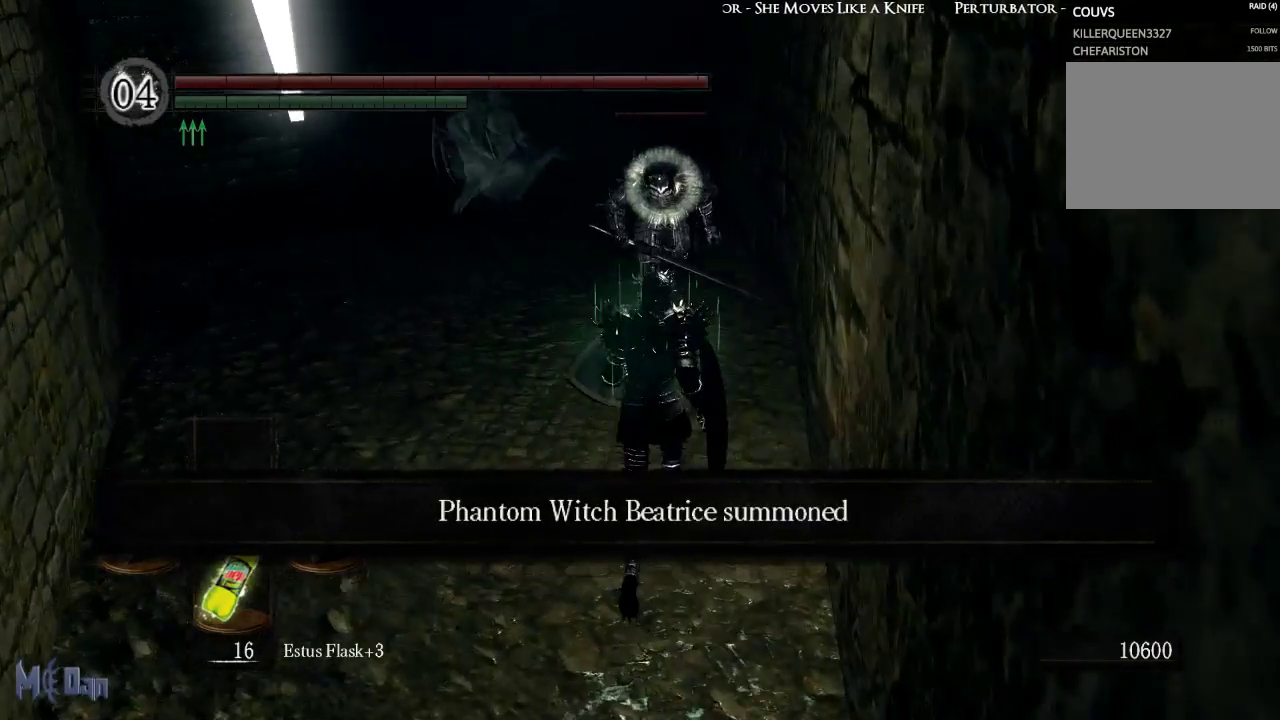
{"buttons": ["L1"], "left_stick": "up", "right_stick": "center", "events": []}
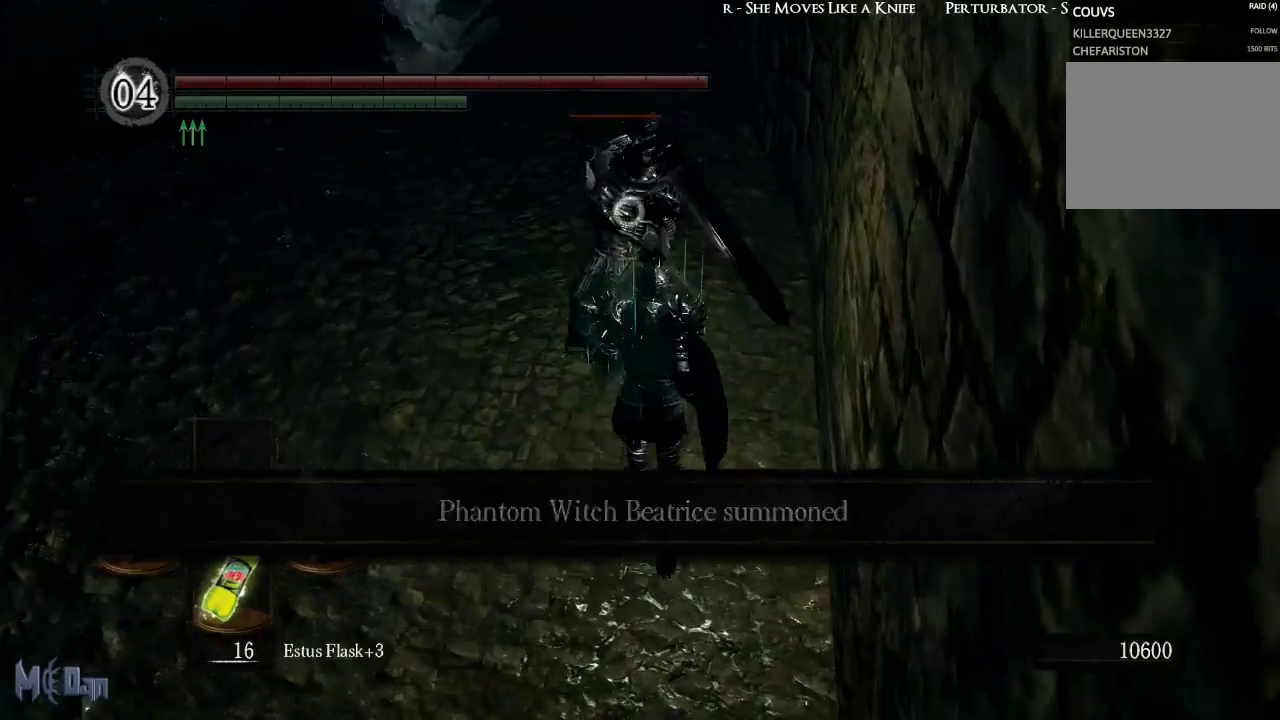
{"buttons": ["L1"], "left_stick": "up", "right_stick": "center", "events": [[300, "L2", "down"], [417, "L2", "up"]]}
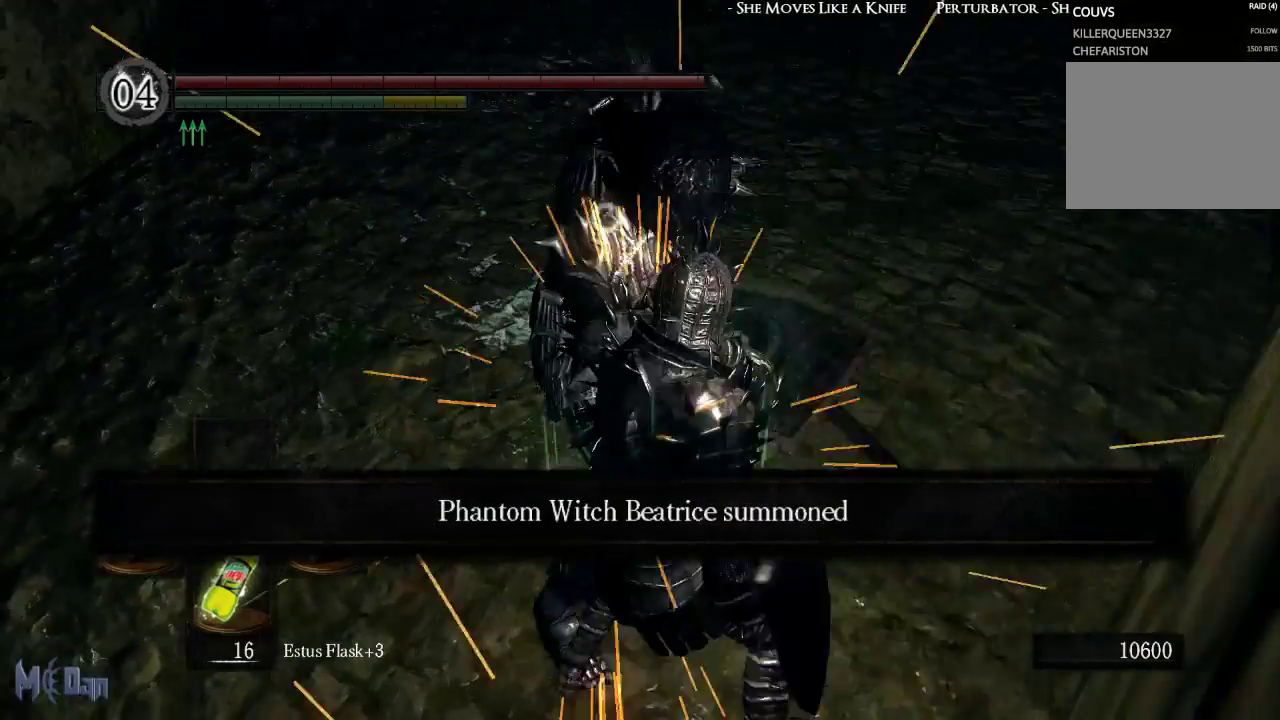
{"buttons": ["L1"], "left_stick": "up", "right_stick": "center", "events": []}
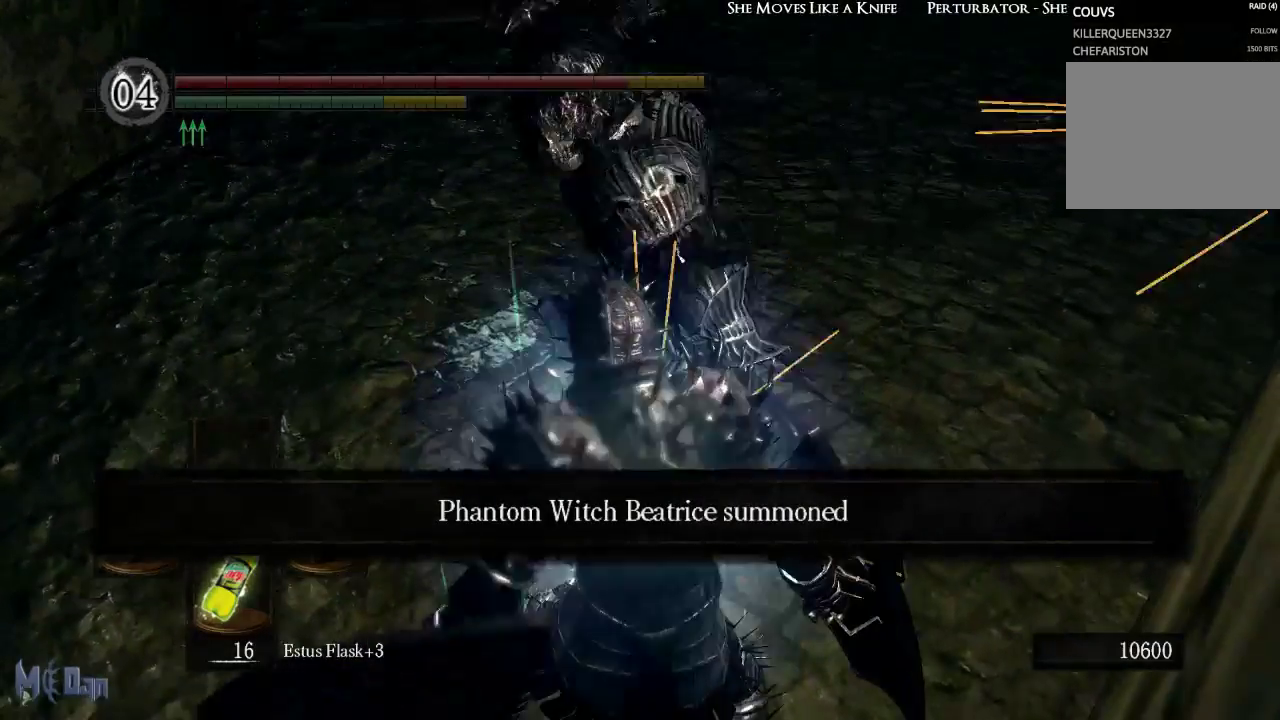
{"buttons": ["L1"], "left_stick": "up", "right_stick": "center", "events": [[17, "L2", "down"], [150, "L2", "up"]]}
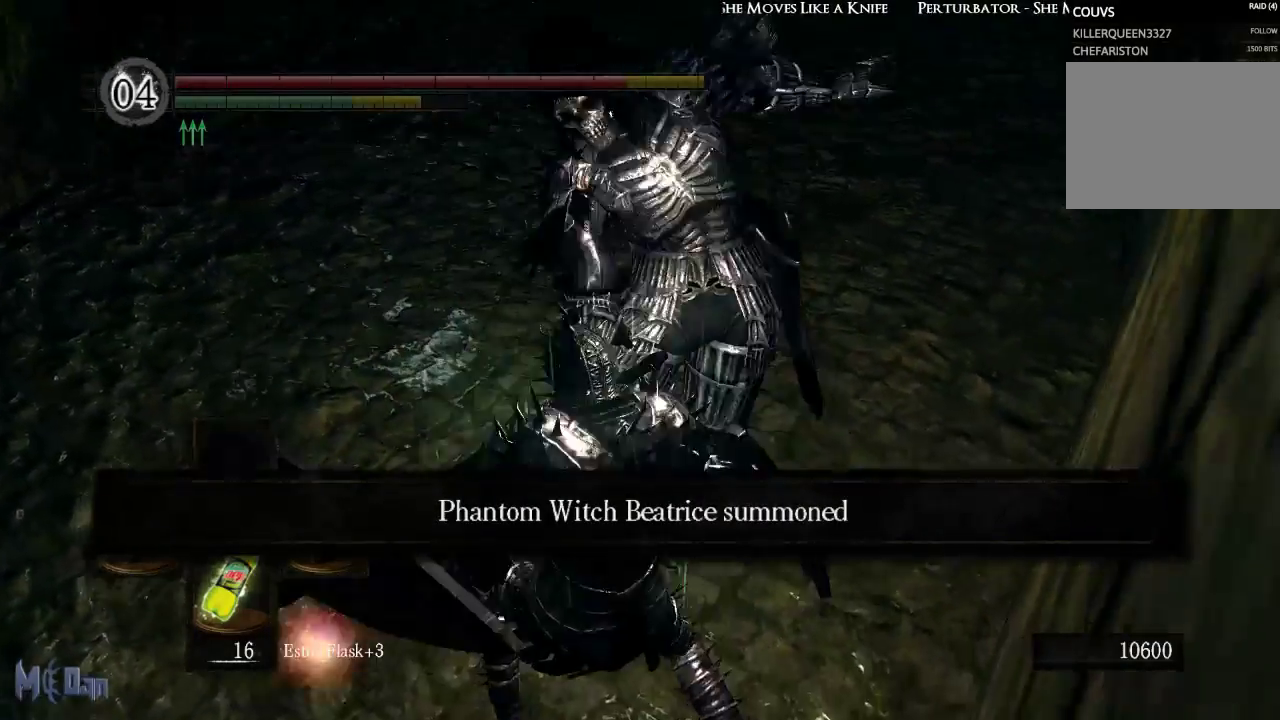
{"buttons": ["L1"], "left_stick": "up-left", "right_stick": "center", "events": [[367, "left_stick", "up-left"]]}
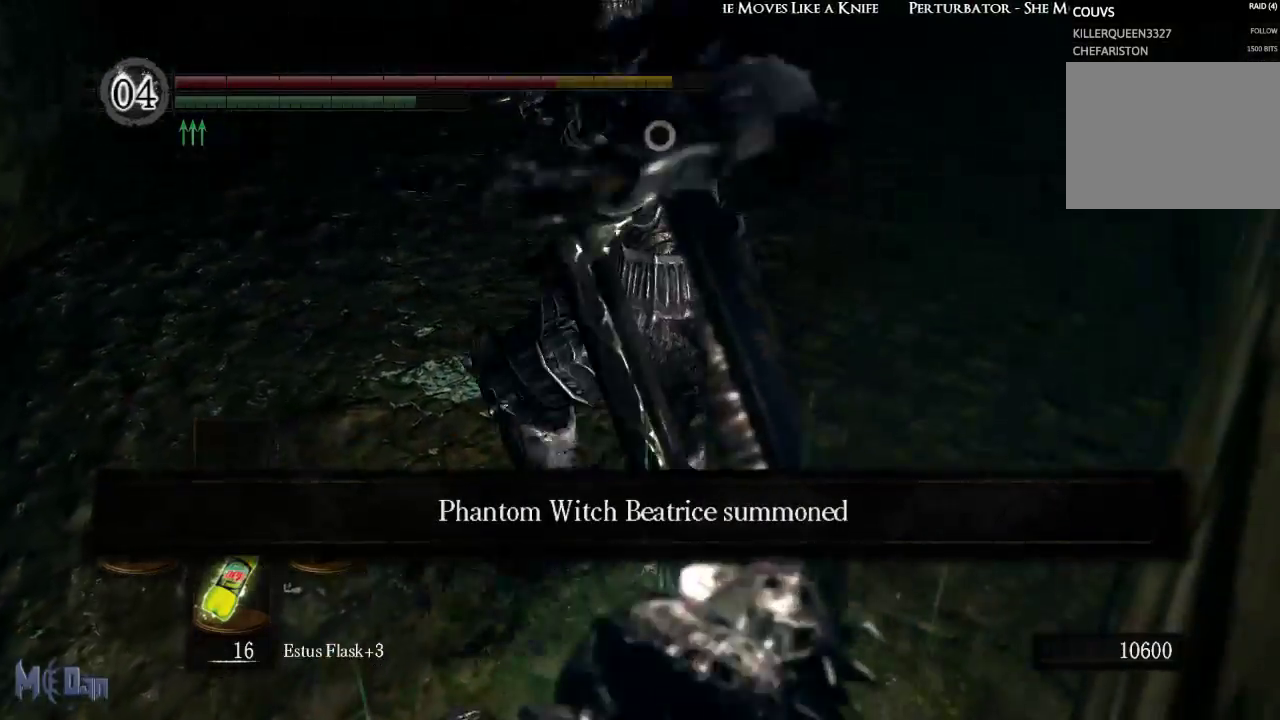
{"buttons": ["L1"], "left_stick": "up-left", "right_stick": "center", "events": [[83, "L1", "up"], [150, "L1", "down"]]}
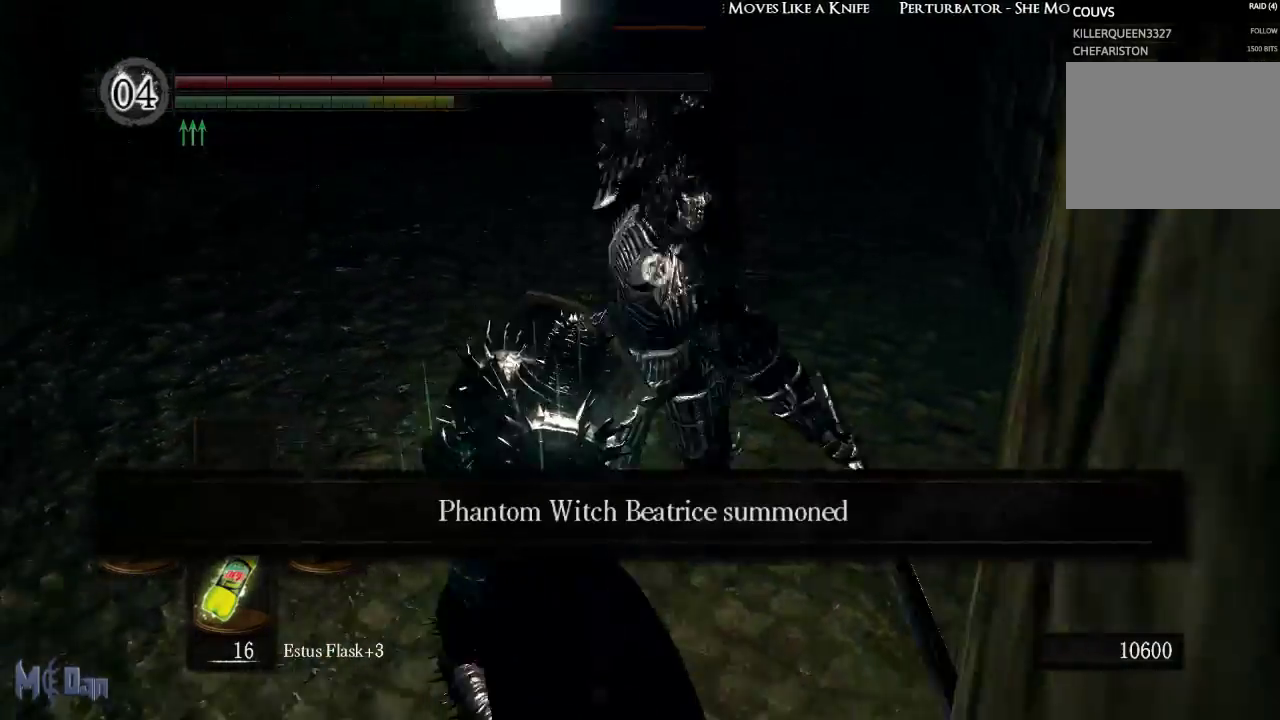
{"buttons": ["L1"], "left_stick": "up-left", "right_stick": "center", "events": []}
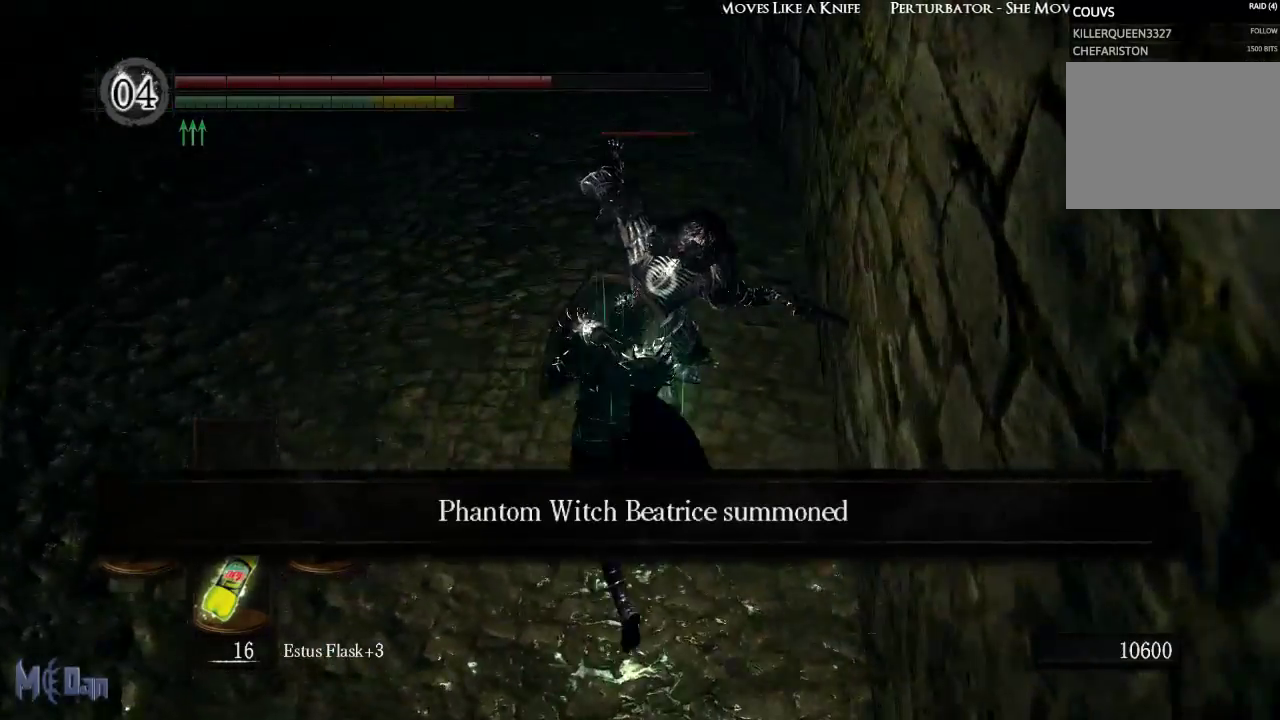
{"buttons": [], "left_stick": "up-left", "right_stick": "center", "events": [[117, "L1", "up"], [150, "left_stick", "center"], [383, "left_stick", "up-left"]]}
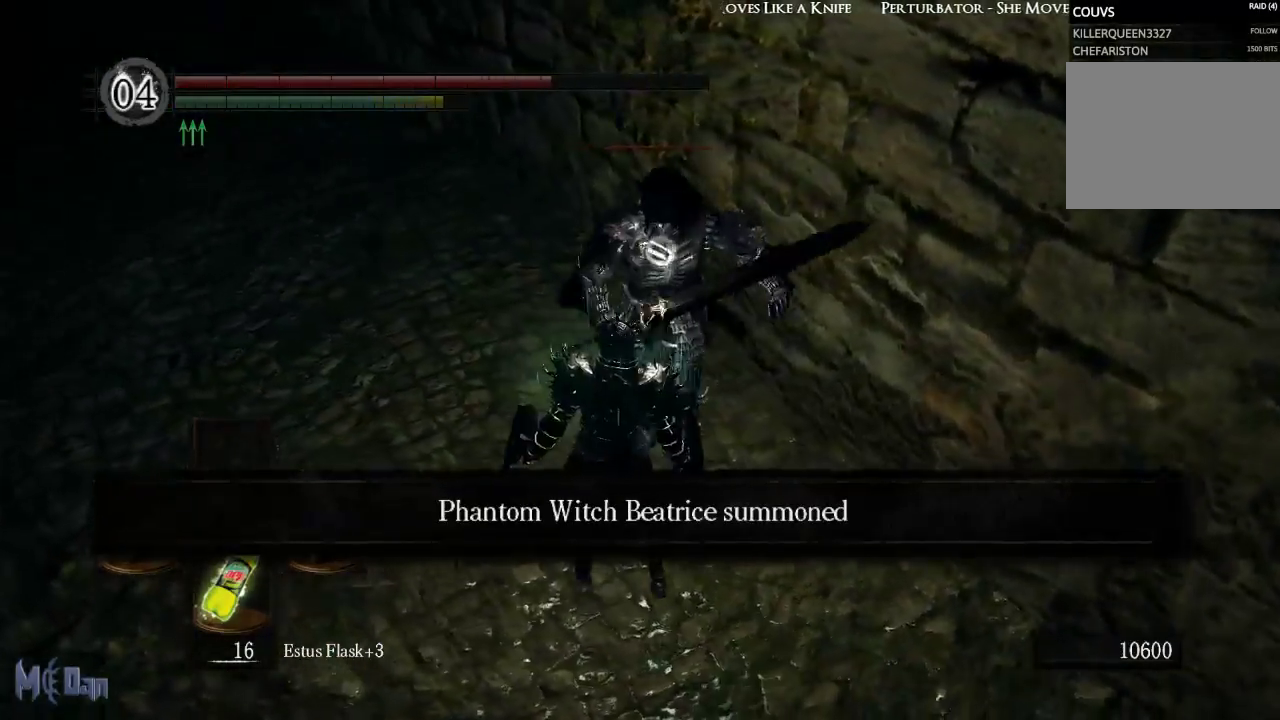
{"buttons": [], "left_stick": "down-right", "right_stick": "center", "events": [[267, "left_stick", "down"], [350, "left_stick", "down-right"]]}
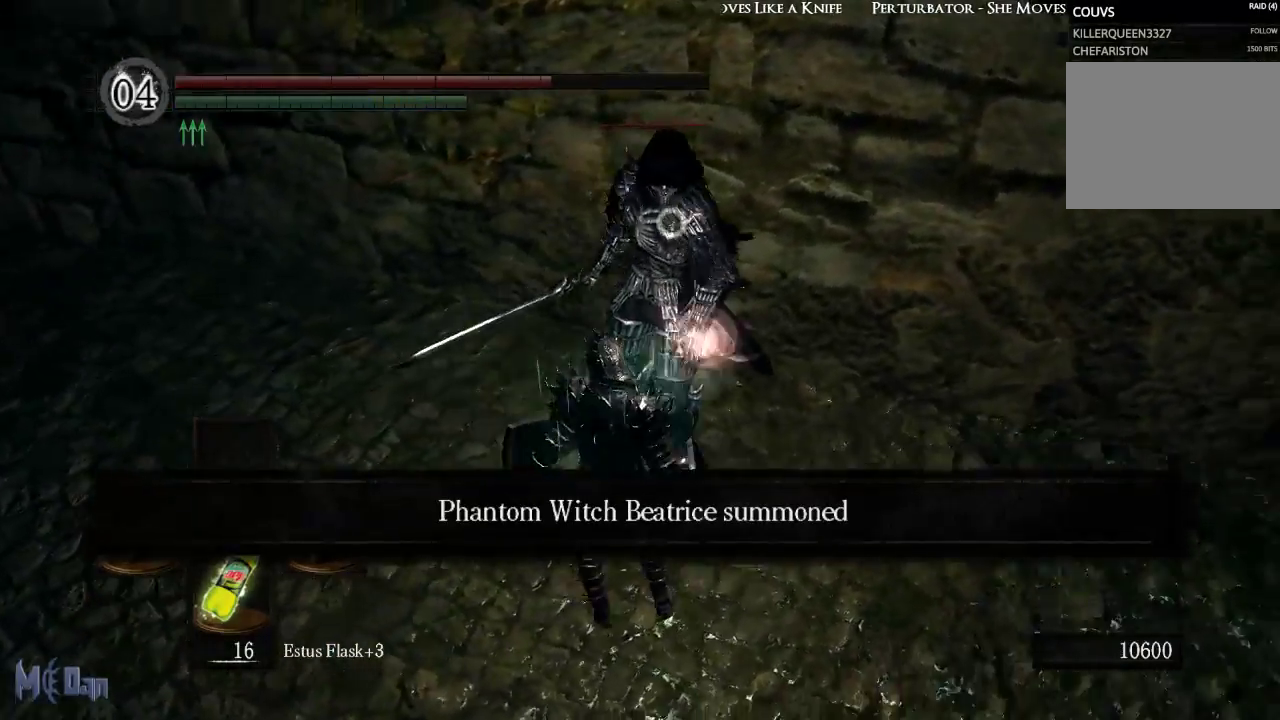
{"buttons": ["L1"], "left_stick": "right", "right_stick": "center", "events": [[117, "left_stick", "right"], [267, "L1", "down"]]}
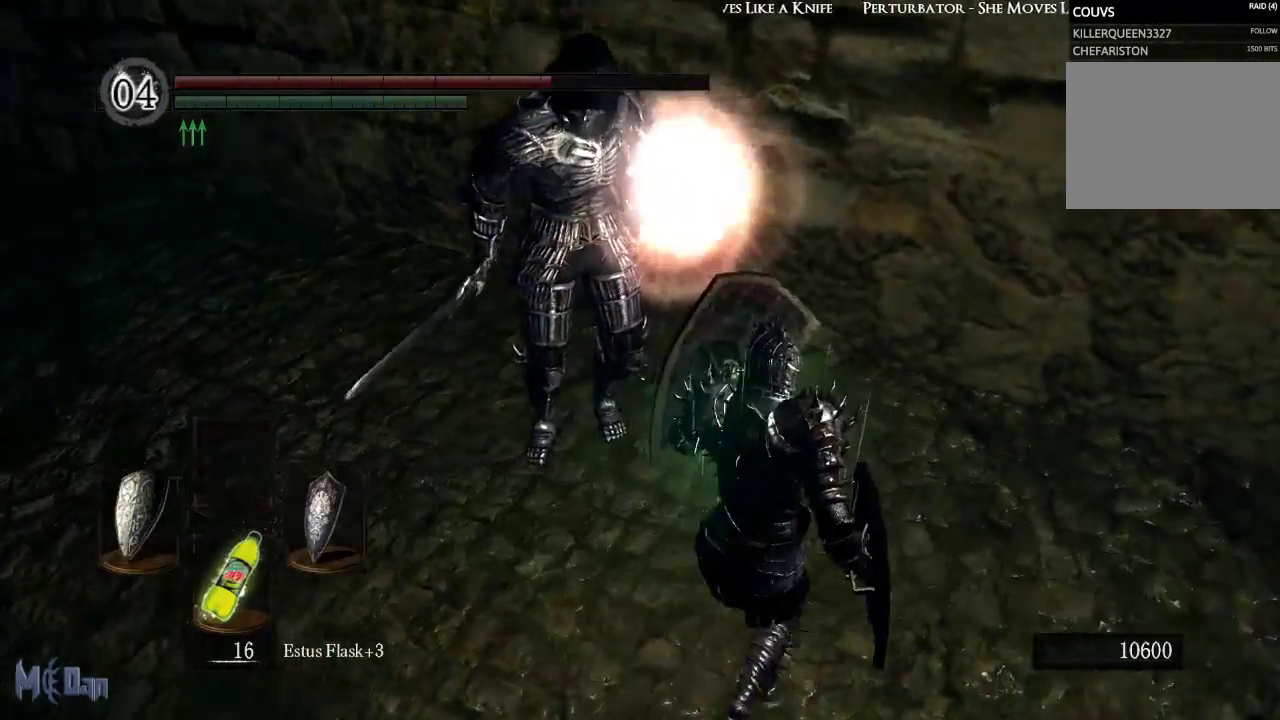
{"buttons": ["L1"], "left_stick": "down", "right_stick": "center", "events": [[300, "left_stick", "down-right"], [433, "left_stick", "down"]]}
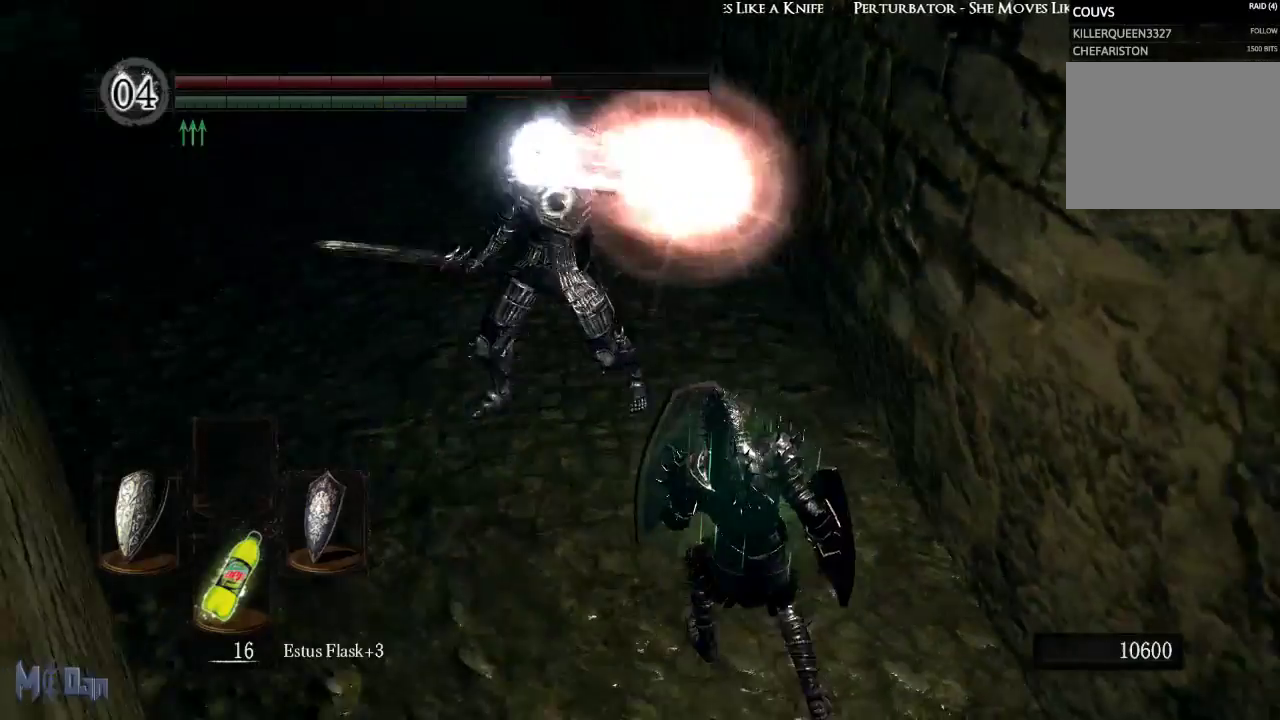
{"buttons": ["L1"], "left_stick": "down", "right_stick": "center", "events": []}
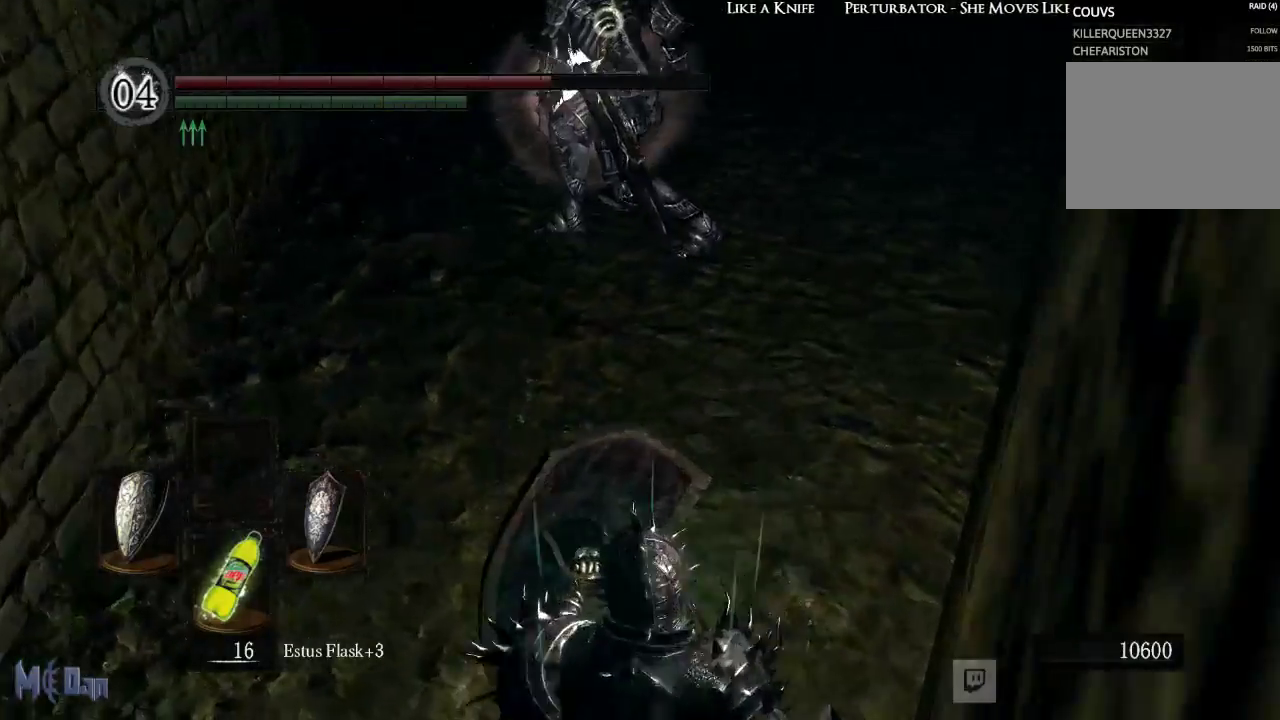
{"buttons": [], "left_stick": "up", "right_stick": "center", "events": [[117, "left_stick", "down-left"], [150, "L1", "up"], [267, "left_stick", "up-left"], [317, "left_stick", "up"]]}
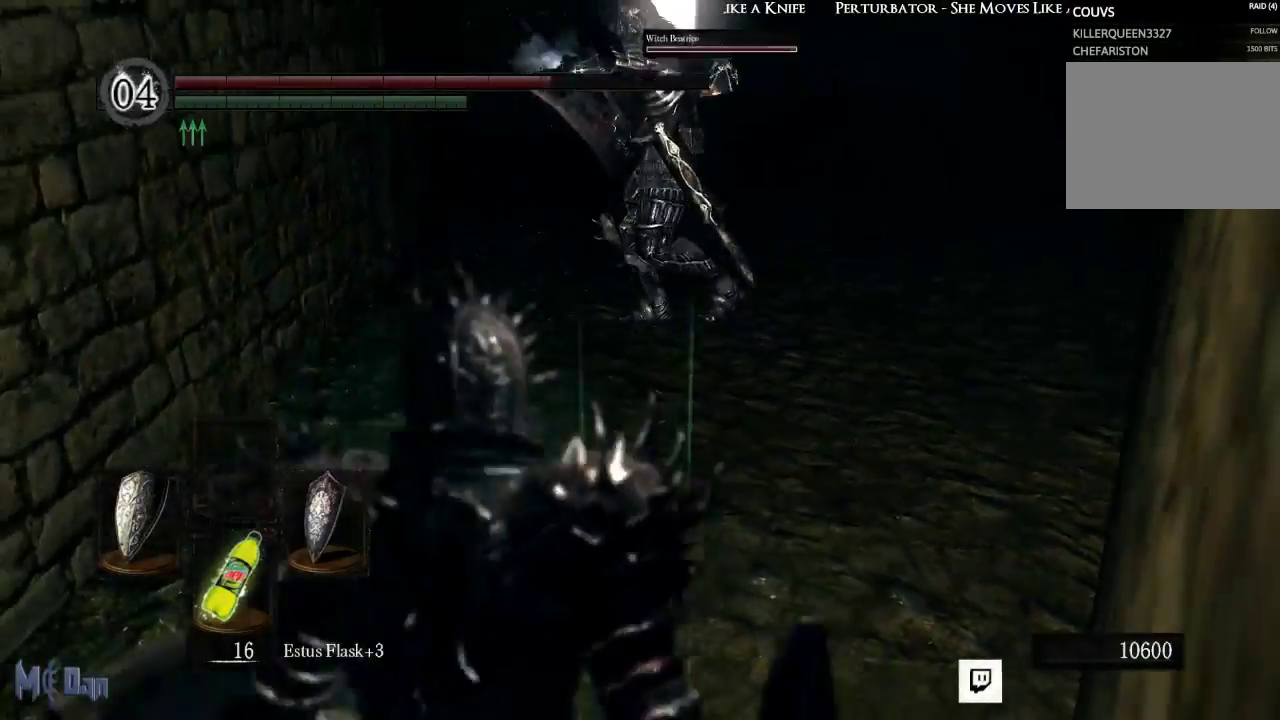
{"buttons": ["L1"], "left_stick": "center", "right_stick": "center", "events": [[317, "left_stick", "center"], [450, "L1", "down"]]}
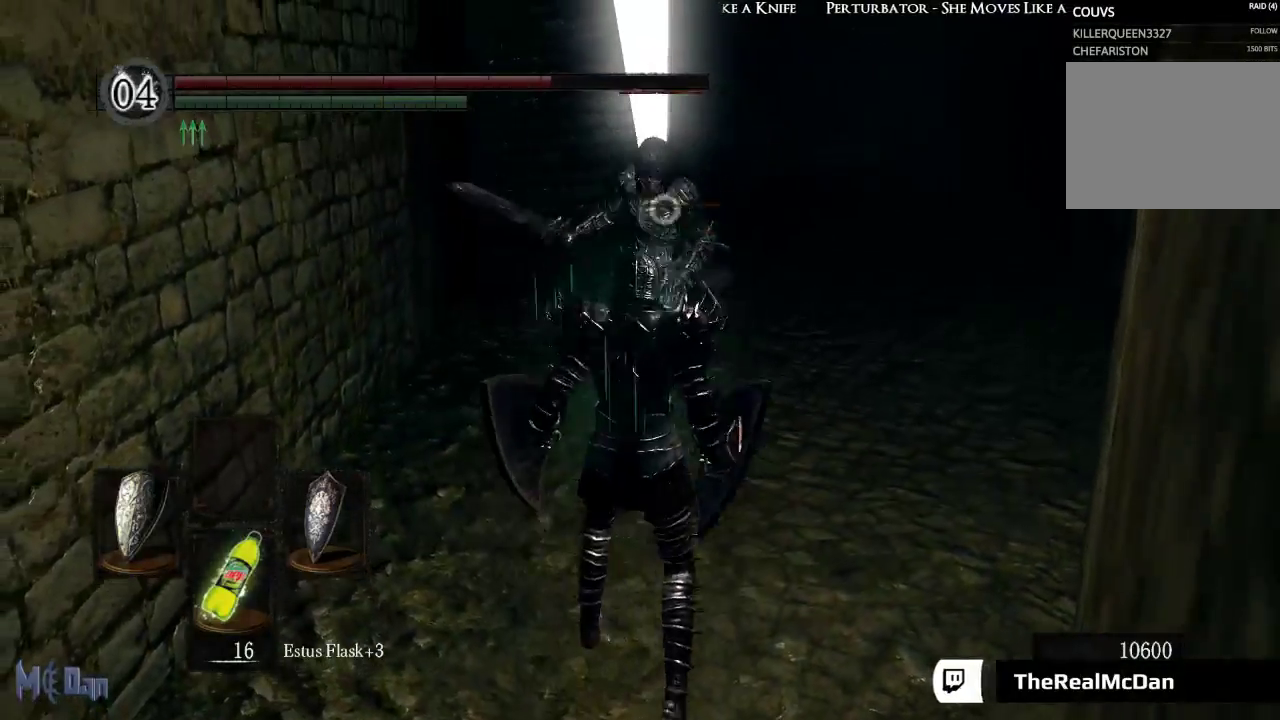
{"buttons": ["L1"], "left_stick": "up", "right_stick": "center", "events": [[333, "left_stick", "up"]]}
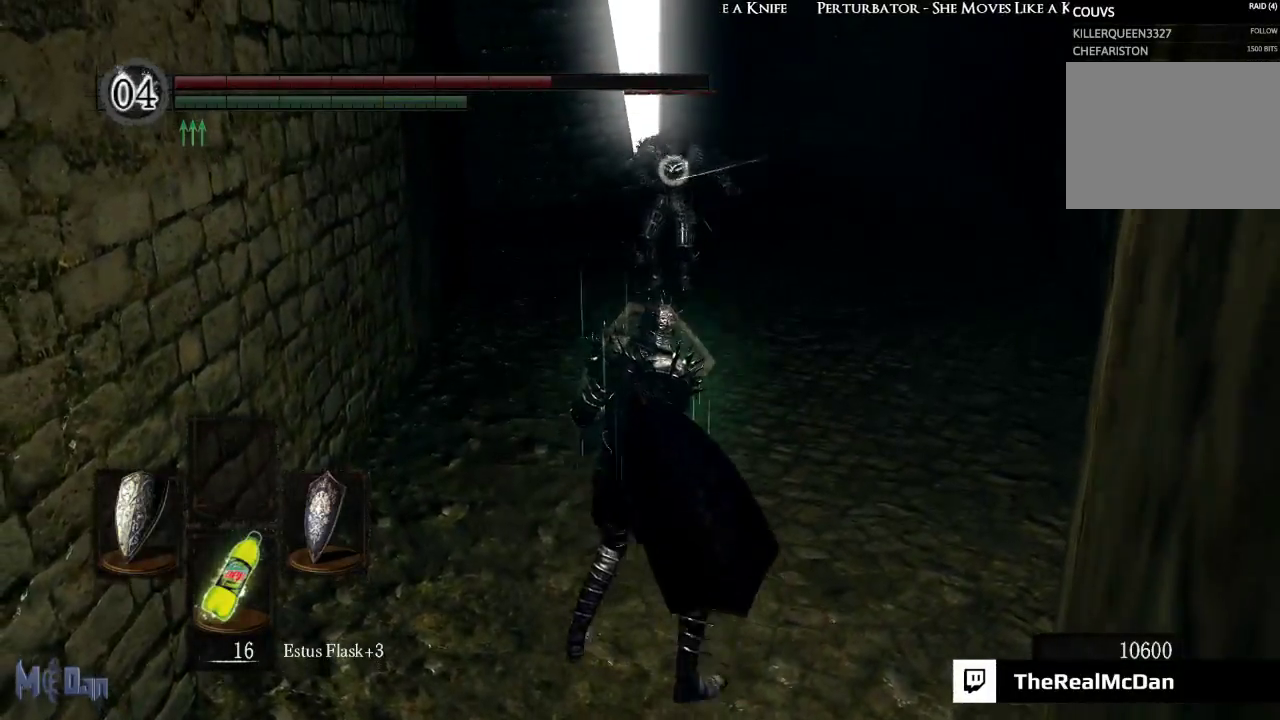
{"buttons": ["L1"], "left_stick": "up", "right_stick": "center", "events": []}
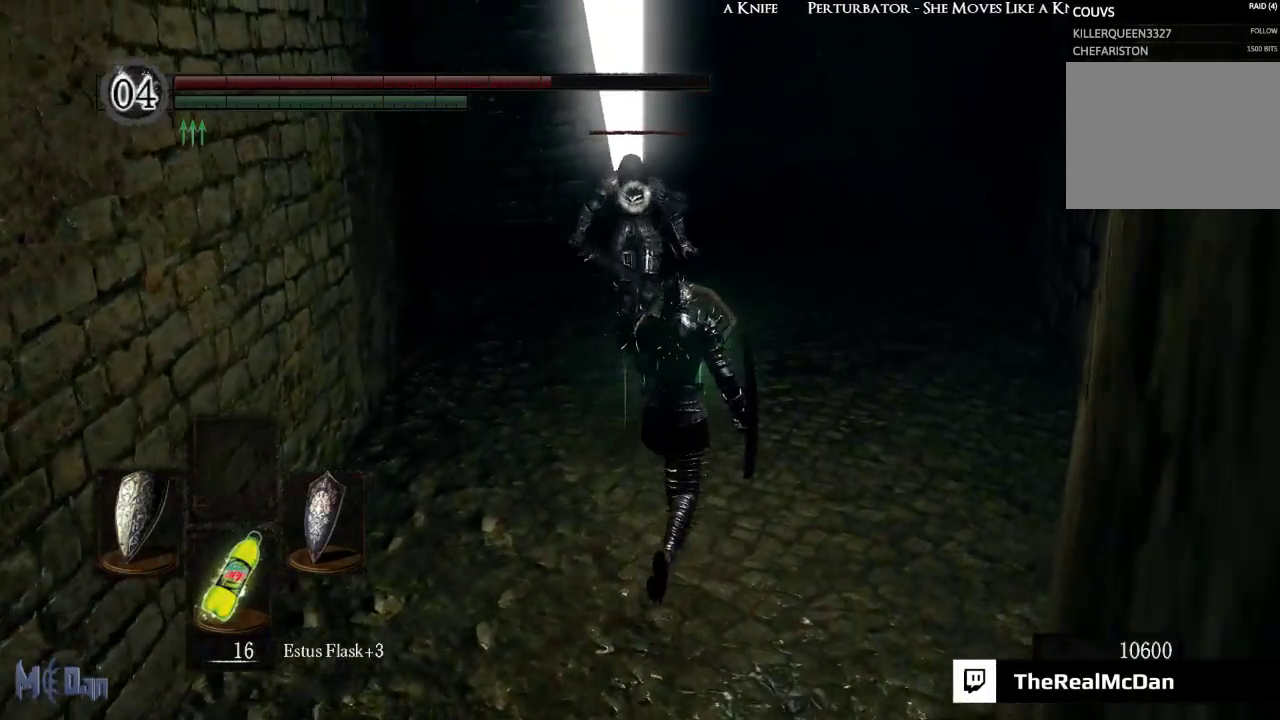
{"buttons": ["L1"], "left_stick": "up-right", "right_stick": "center", "events": [[467, "left_stick", "up-right"]]}
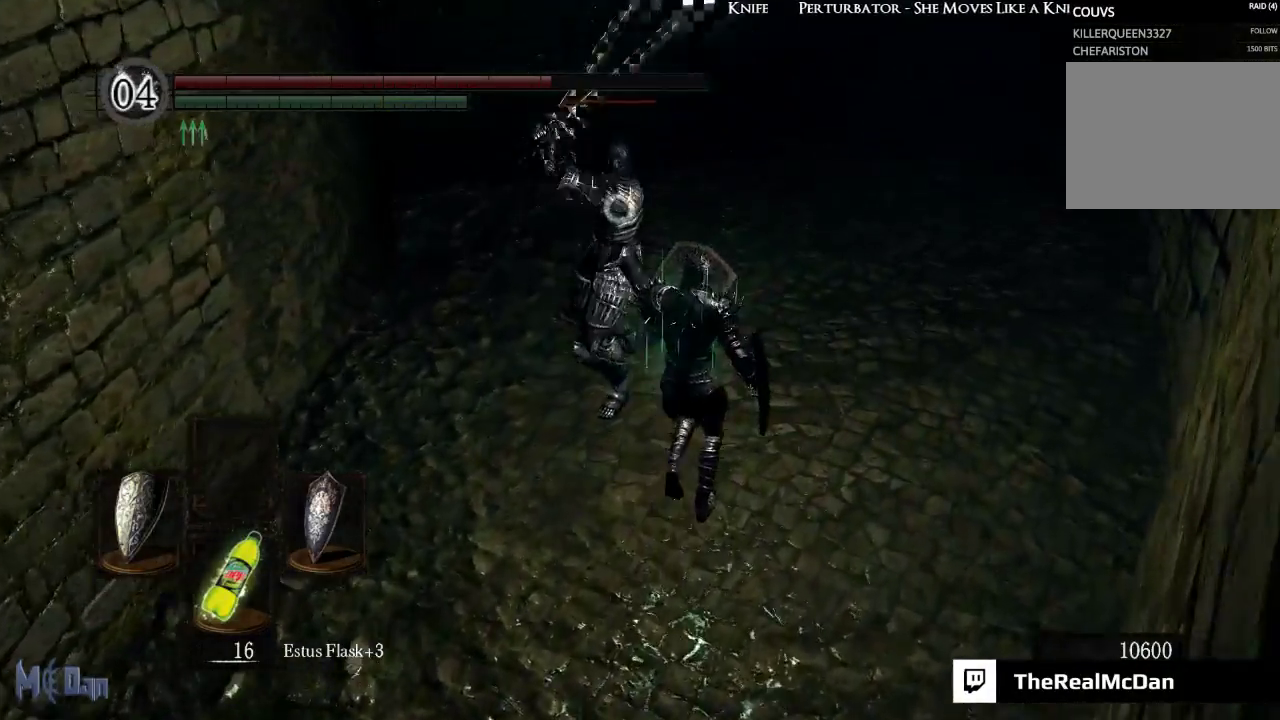
{"buttons": ["L1", "L2"], "left_stick": "up", "right_stick": "center", "events": [[350, "left_stick", "up"], [417, "L2", "down"]]}
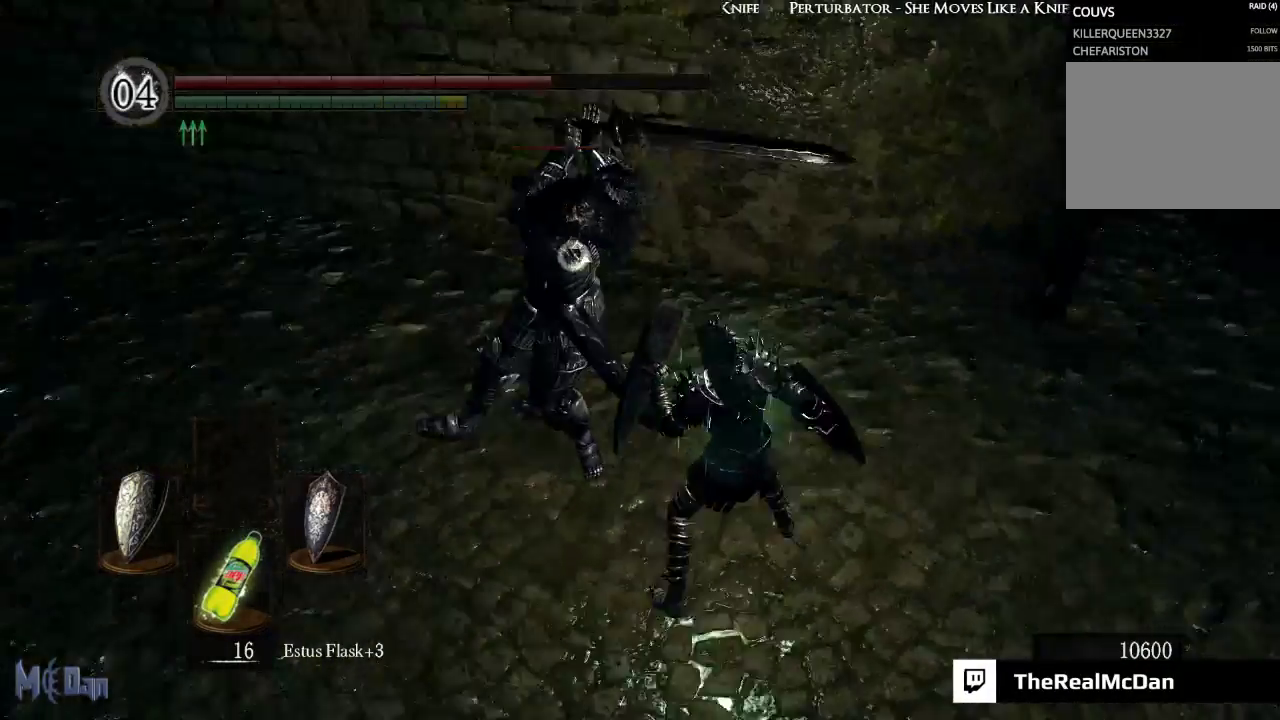
{"buttons": ["L1"], "left_stick": "up-right", "right_stick": "center", "events": [[33, "L2", "up"], [417, "left_stick", "up-right"]]}
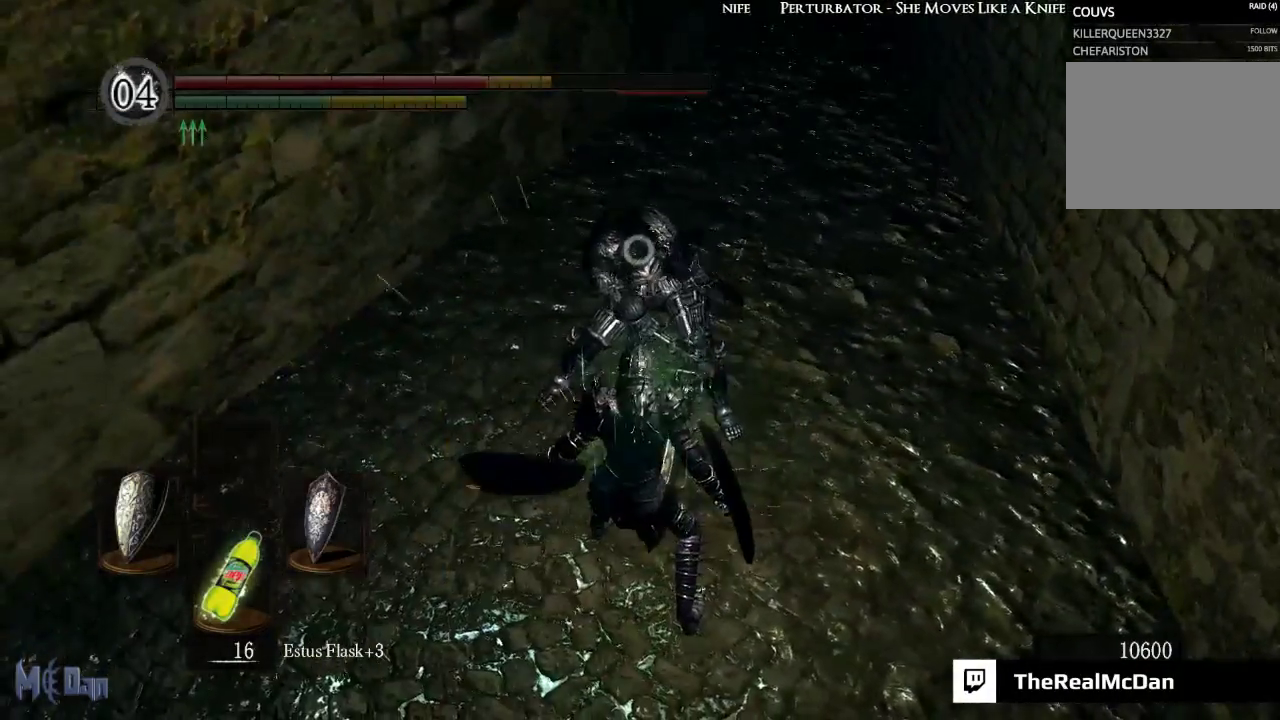
{"buttons": ["L1"], "left_stick": "up-right", "right_stick": "center", "events": []}
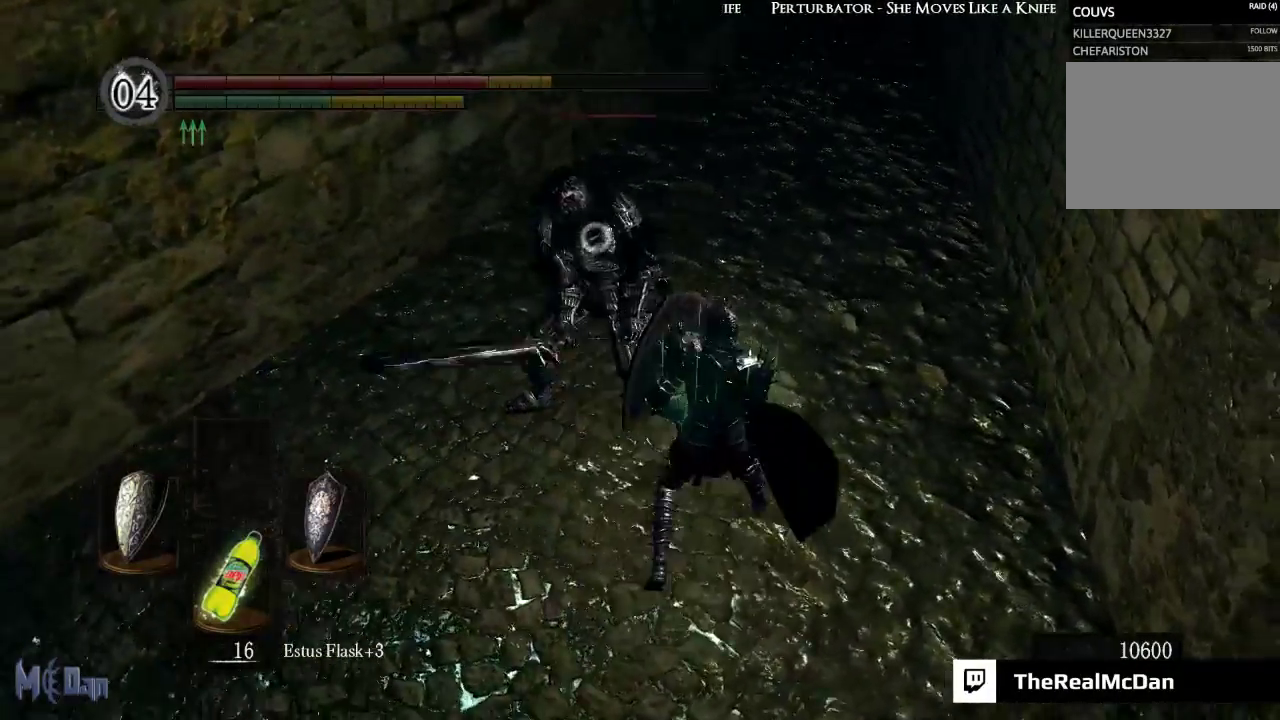
{"buttons": ["L1"], "left_stick": "up-right", "right_stick": "center", "events": []}
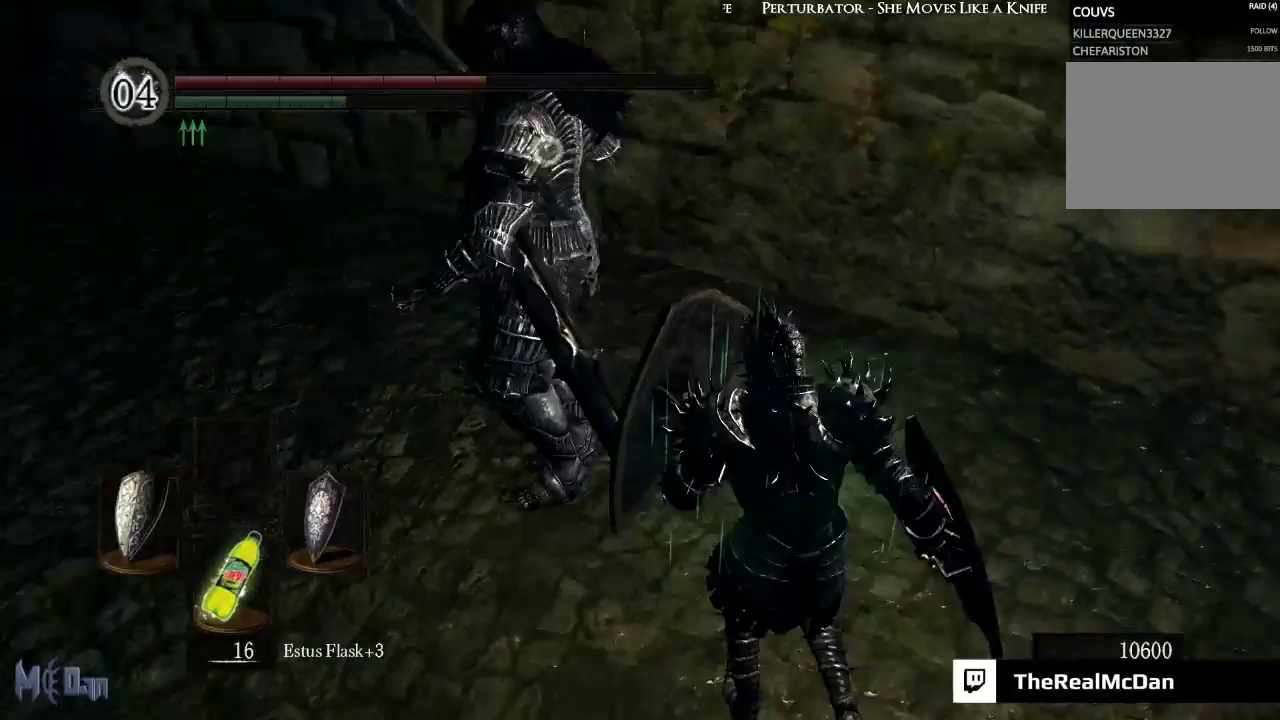
{"buttons": ["B"], "left_stick": "up", "right_stick": "center", "events": [[250, "L1", "up"], [367, "left_stick", "up"], [450, "B", "down"]]}
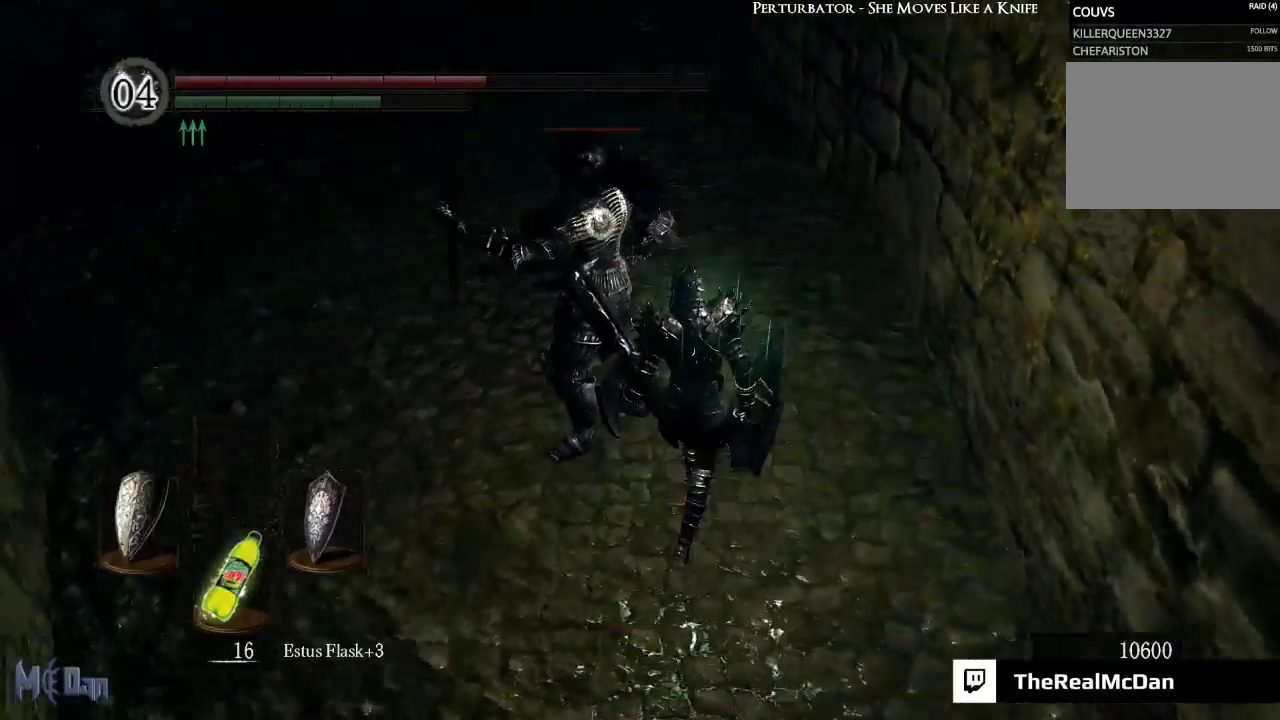
{"buttons": [], "left_stick": "up", "right_stick": "center", "events": [[67, "B", "up"]]}
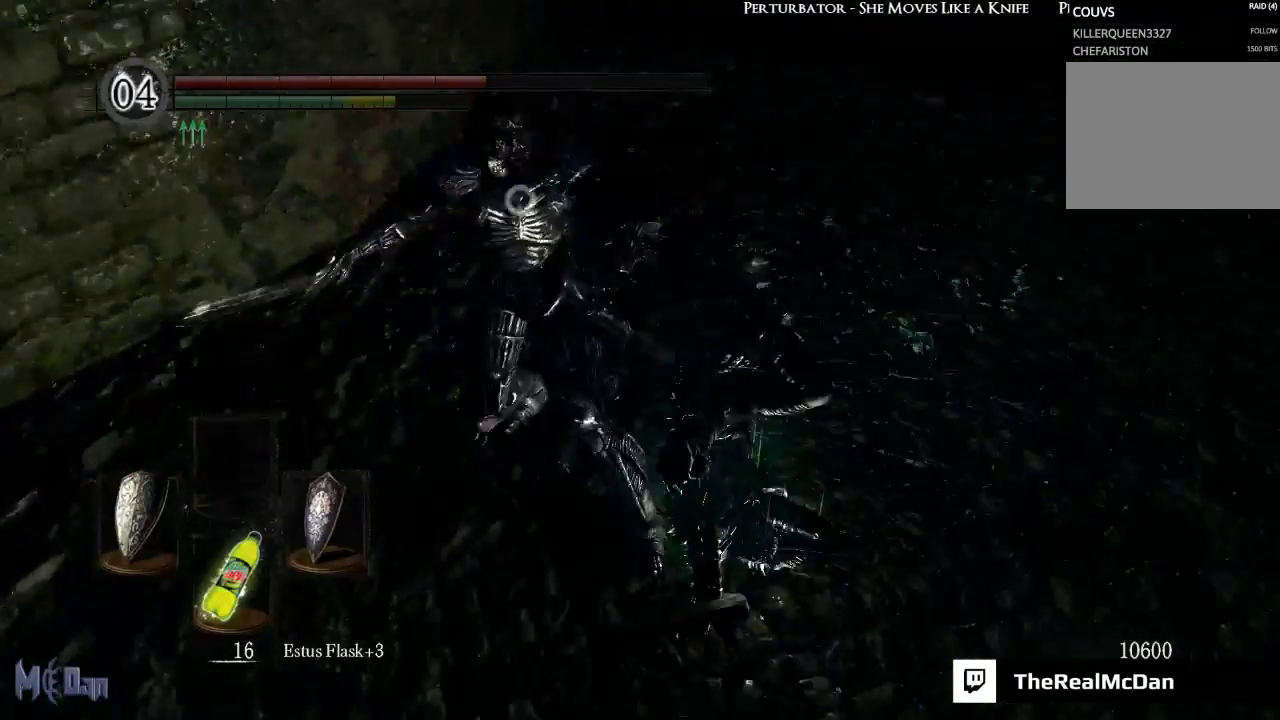
{"buttons": [], "left_stick": "up-right", "right_stick": "center", "events": [[167, "left_stick", "up-right"]]}
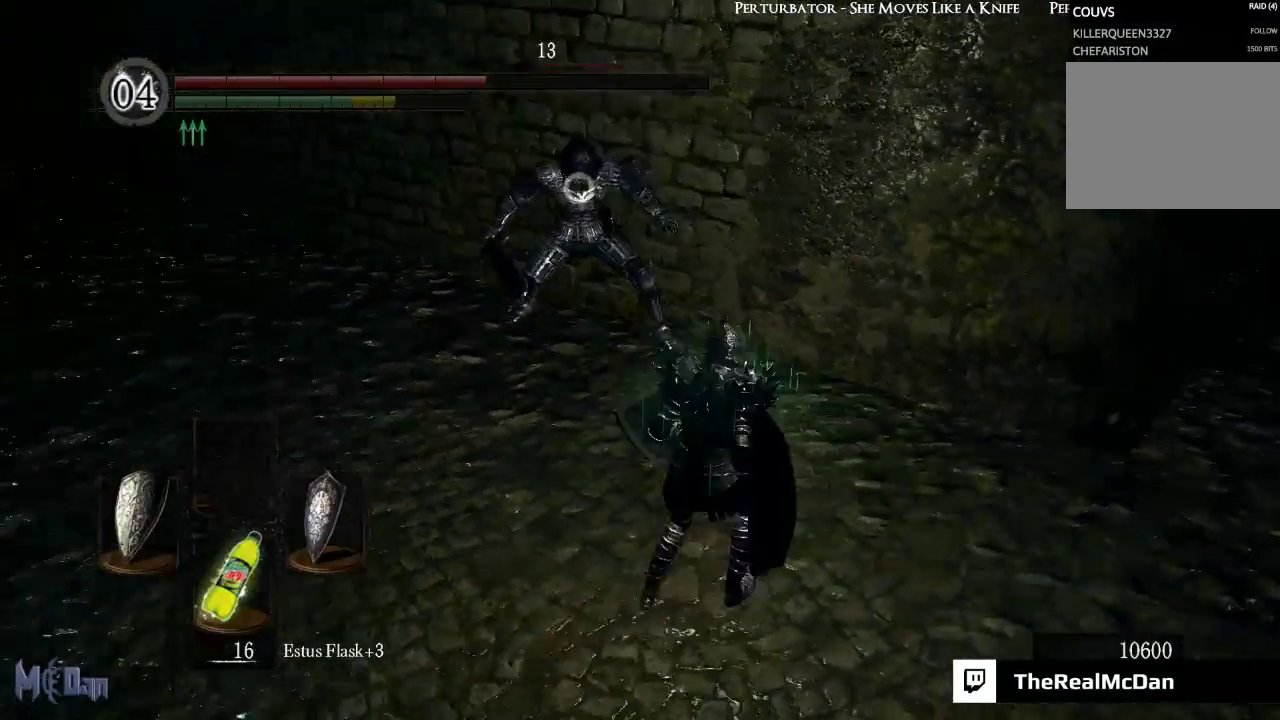
{"buttons": [], "left_stick": "down", "right_stick": "center", "events": [[117, "left_stick", "right"], [233, "left_stick", "down-right"], [383, "left_stick", "down"]]}